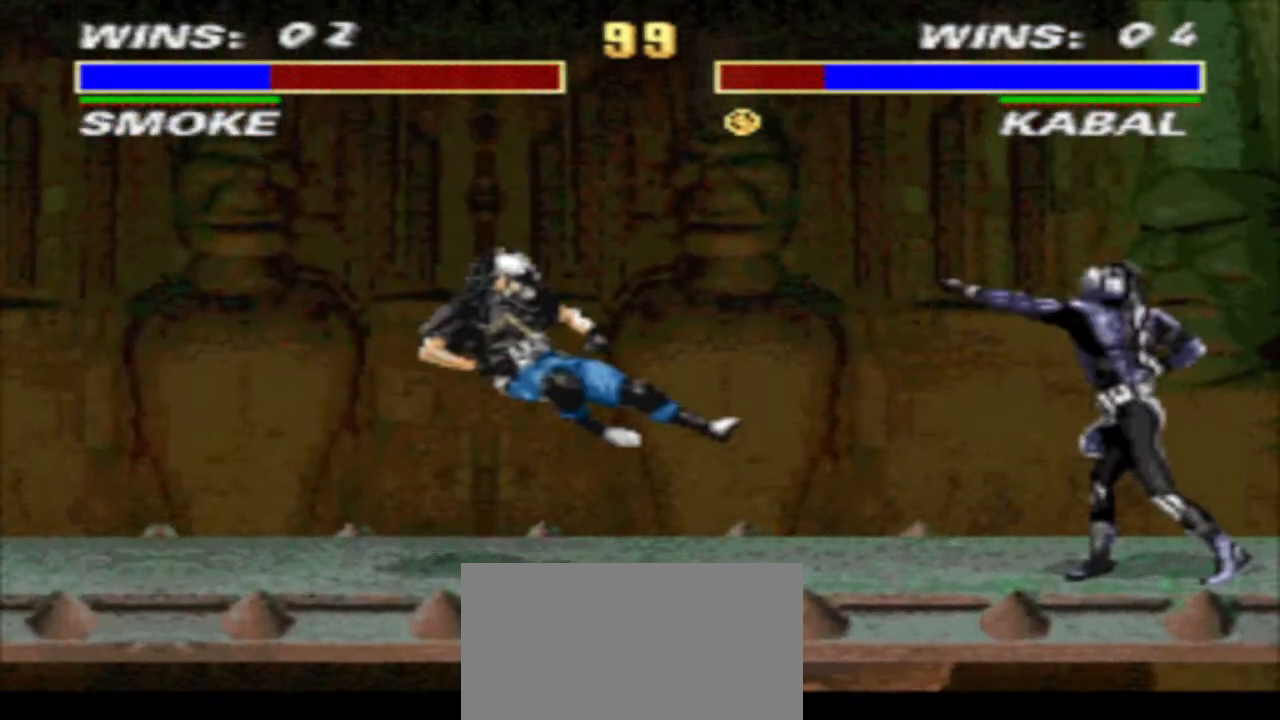
Gameplay with a controller (arcade stick); each line is a JSON object with the inputs held at the frame after it. "events" lists button and stick changes between this image and that frame as [ms after this image, input, new state], when the widget could be followed in between. Not read: L3 R3.
{"buttons": [], "events": [[67, "DPAD_RIGHT", "up"], [100, "SQUARE", "down"], [167, "DPAD_RIGHT", "down"], [167, "SQUARE", "up"], [267, "DPAD_RIGHT", "up"], [267, "SQUARE", "down"], [333, "SQUARE", "up"], [367, "DPAD_RIGHT", "down"], [467, "TRIANGLE", "up"], [500, "DPAD_DOWN", "up"], [500, "DPAD_RIGHT", "up"]]}
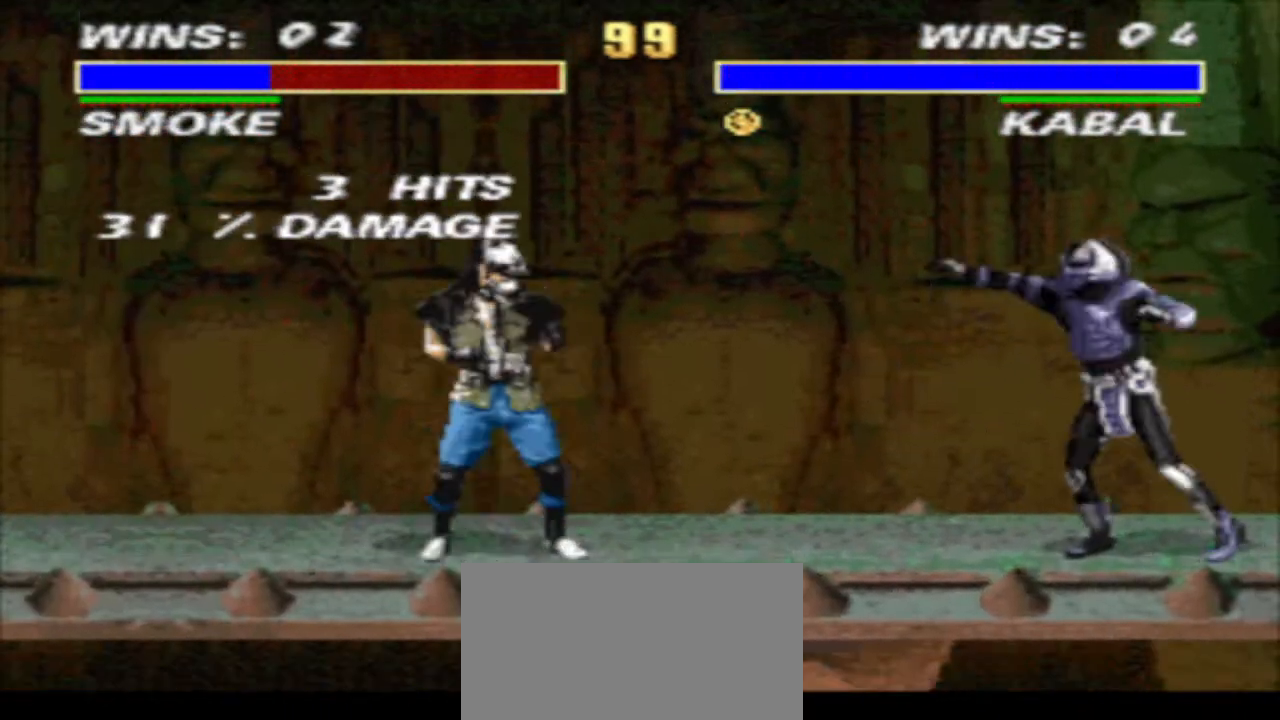
{"buttons": ["DPAD_RIGHT"], "events": [[100, "DPAD_RIGHT", "down"], [233, "SQUARE", "down"], [333, "TRIANGLE", "down"], [400, "SQUARE", "up"], [467, "TRIANGLE", "up"]]}
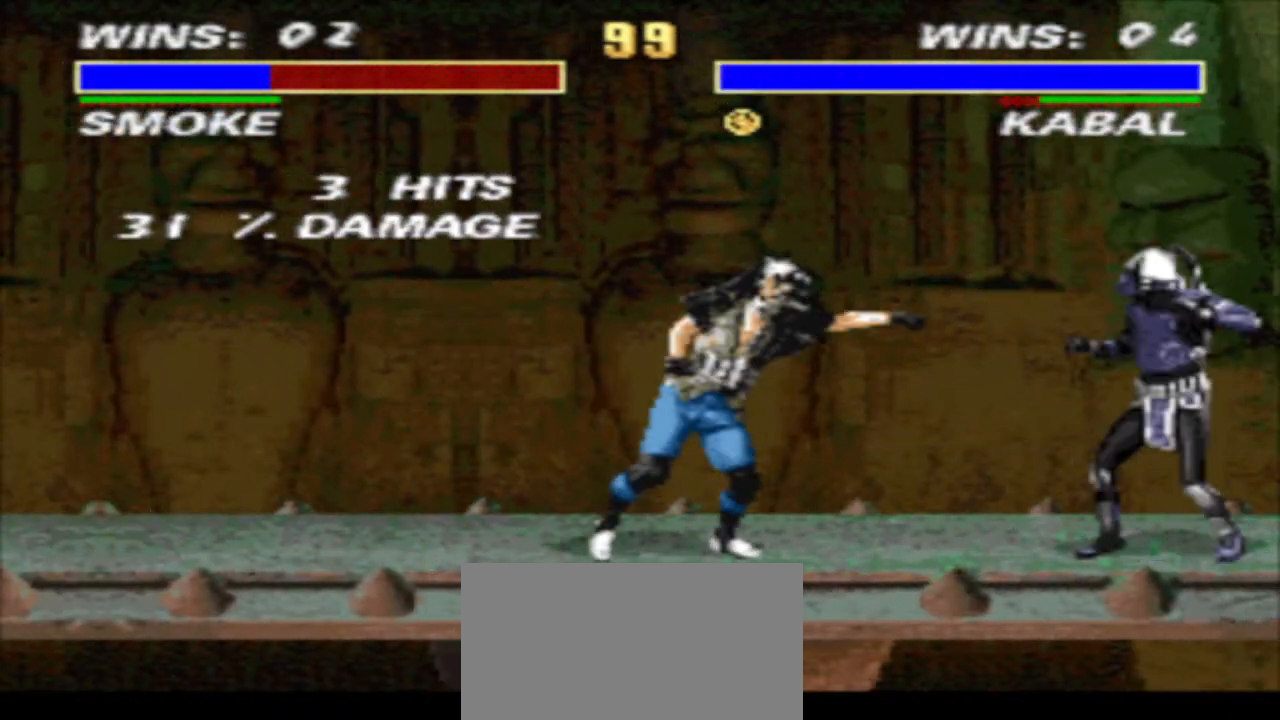
{"buttons": ["R1", "DPAD_LEFT"], "events": [[33, "DPAD_LEFT", "down"], [33, "DPAD_RIGHT", "up"], [67, "CIRCLE", "down"], [133, "DPAD_LEFT", "up"], [133, "DPAD_RIGHT", "down"], [267, "CIRCLE", "up"], [400, "DPAD_RIGHT", "up"], [467, "DPAD_LEFT", "down"], [500, "R1", "down"]]}
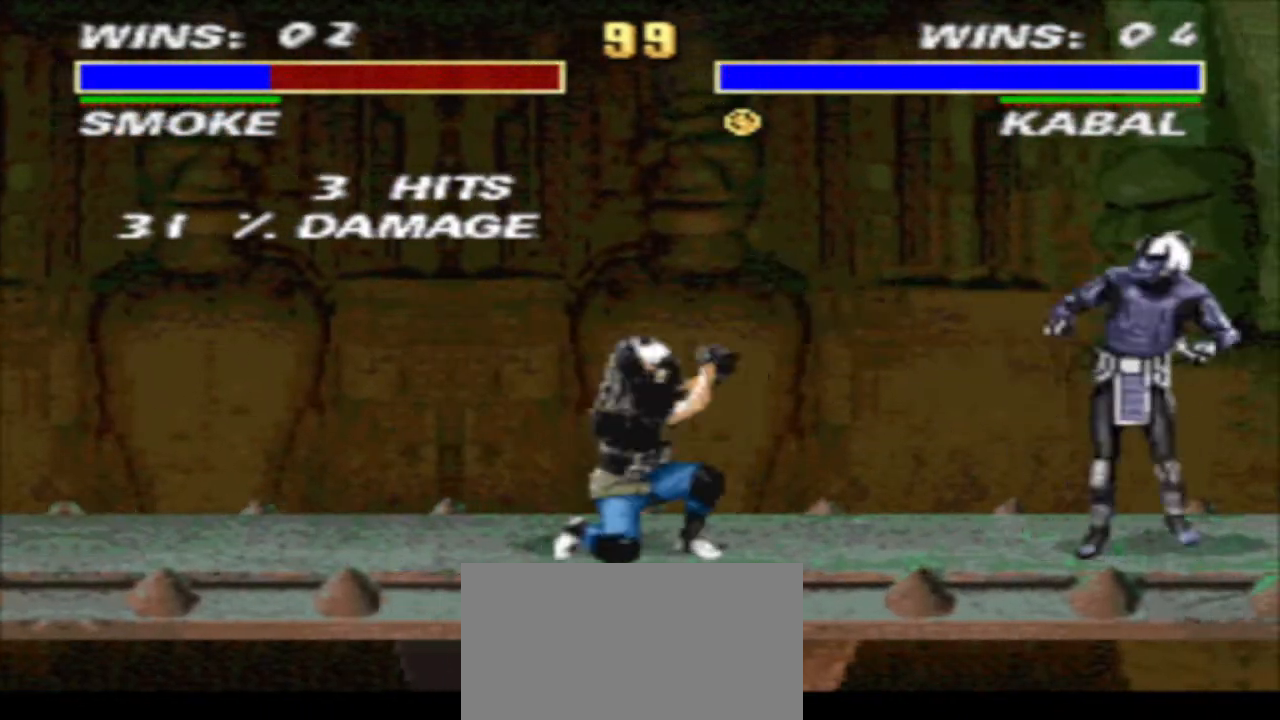
{"buttons": ["TRIANGLE", "R1", "DPAD_DOWN", "DPAD_RIGHT"], "events": [[200, "CROSS", "down"], [233, "DPAD_DOWN", "down"], [300, "DPAD_LEFT", "up"], [300, "DPAD_RIGHT", "down"], [300, "TRIANGLE", "down"], [400, "CROSS", "up"], [400, "DPAD_RIGHT", "up"], [500, "DPAD_RIGHT", "down"]]}
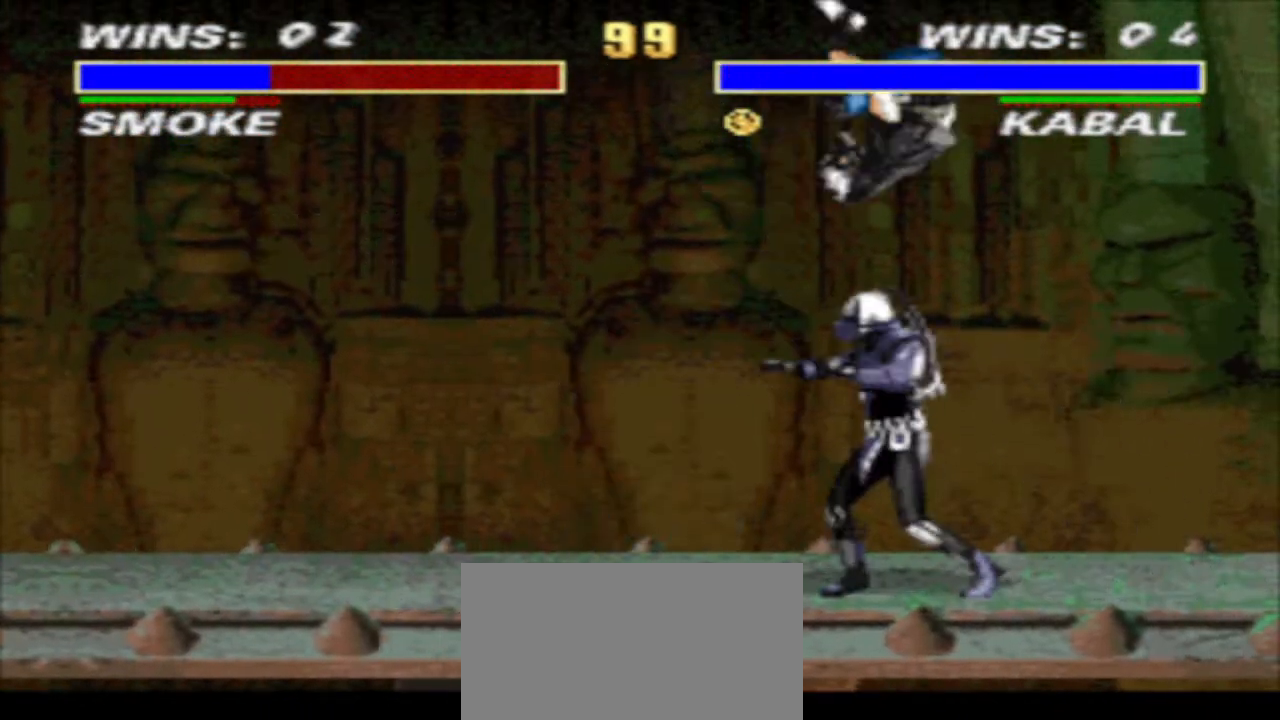
{"buttons": ["TRIANGLE", "R1", "DPAD_DOWN", "DPAD_LEFT"], "events": [[100, "DPAD_RIGHT", "up"], [133, "DPAD_RIGHT", "down"], [133, "SQUARE", "down"], [167, "DPAD_LEFT", "down"], [167, "DPAD_RIGHT", "up"], [233, "SQUARE", "up"]]}
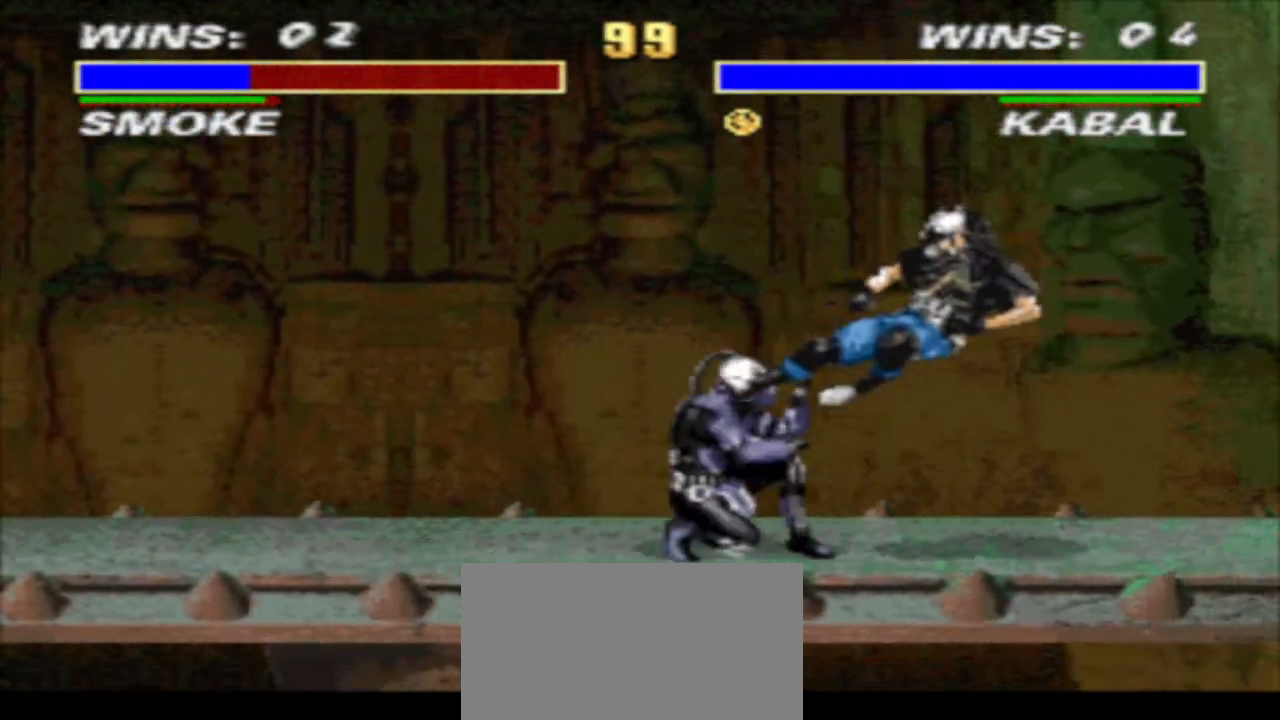
{"buttons": ["TRIANGLE", "R1", "DPAD_DOWN", "DPAD_LEFT"], "events": []}
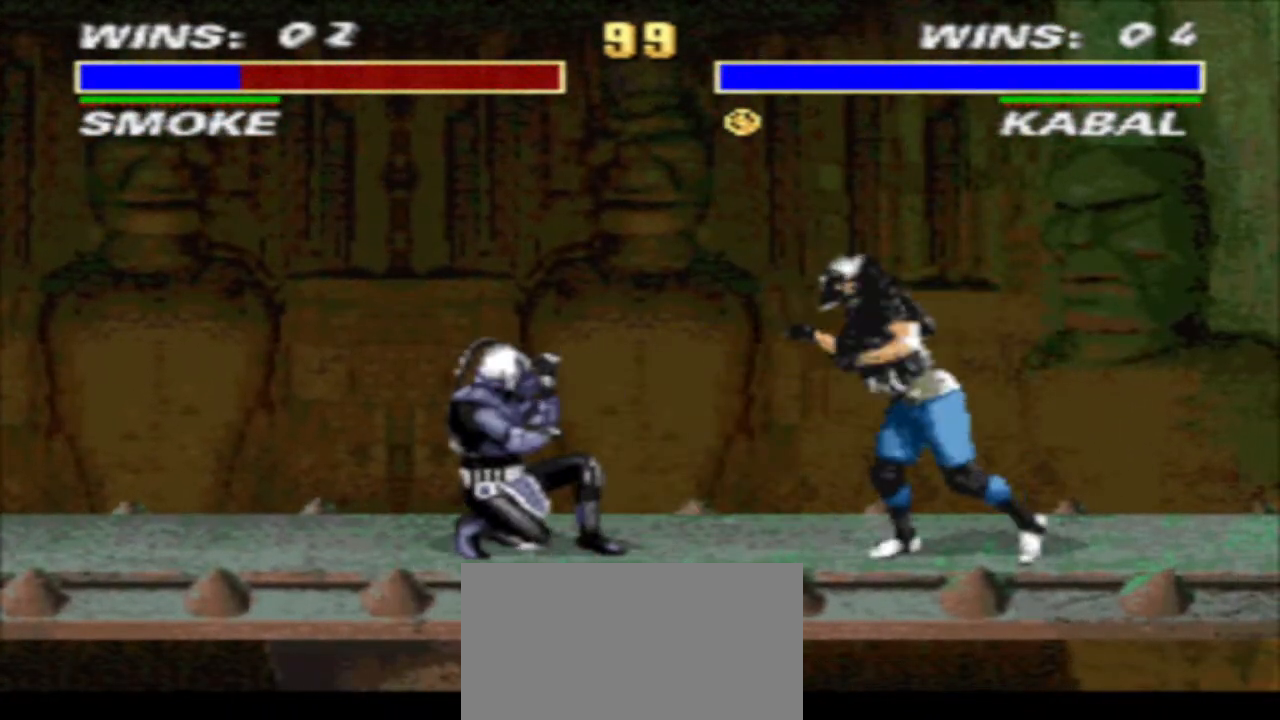
{"buttons": ["CIRCLE", "R1", "DPAD_LEFT"], "events": [[300, "DPAD_DOWN", "up"], [333, "DPAD_LEFT", "up"], [333, "TRIANGLE", "up"], [433, "DPAD_LEFT", "down"], [467, "CIRCLE", "down"]]}
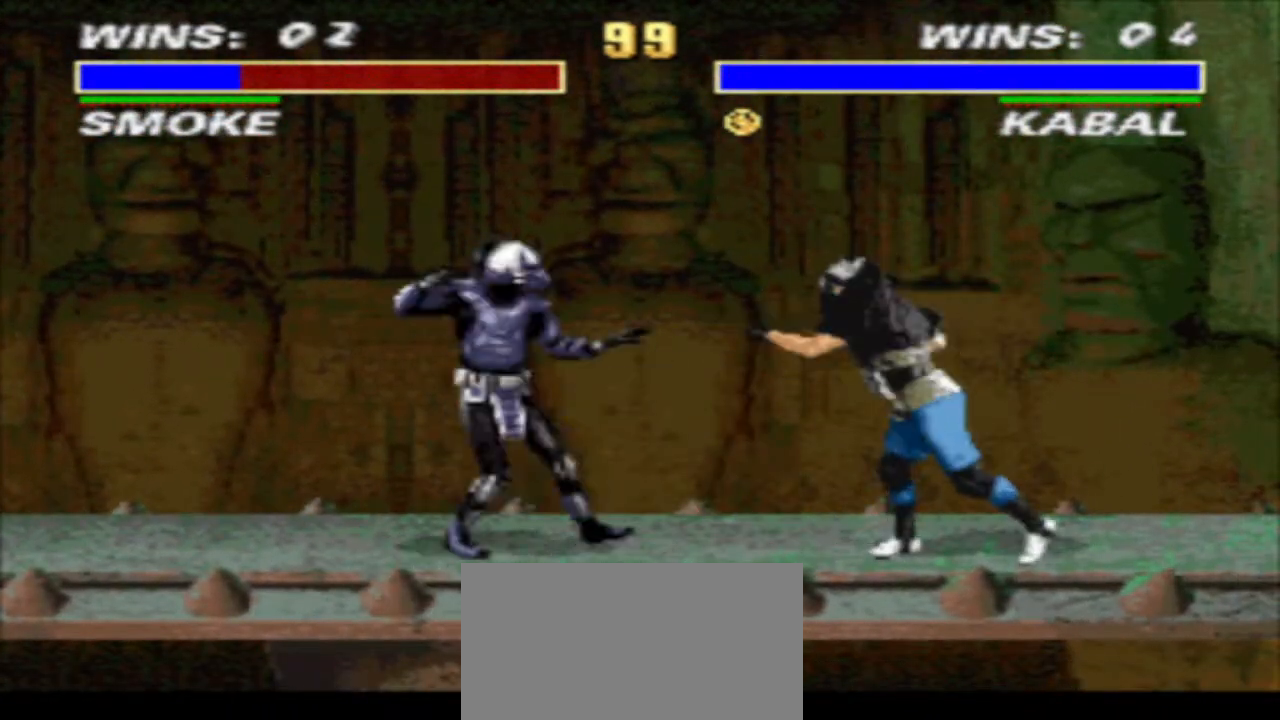
{"buttons": ["R1", "DPAD_RIGHT"], "events": [[33, "CIRCLE", "up"], [33, "DPAD_DOWN", "down"], [33, "R1", "up"], [100, "TRIANGLE", "down"], [433, "DPAD_DOWN", "up"], [433, "DPAD_LEFT", "up"], [433, "TRIANGLE", "up"], [500, "DPAD_RIGHT", "down"], [500, "R1", "down"]]}
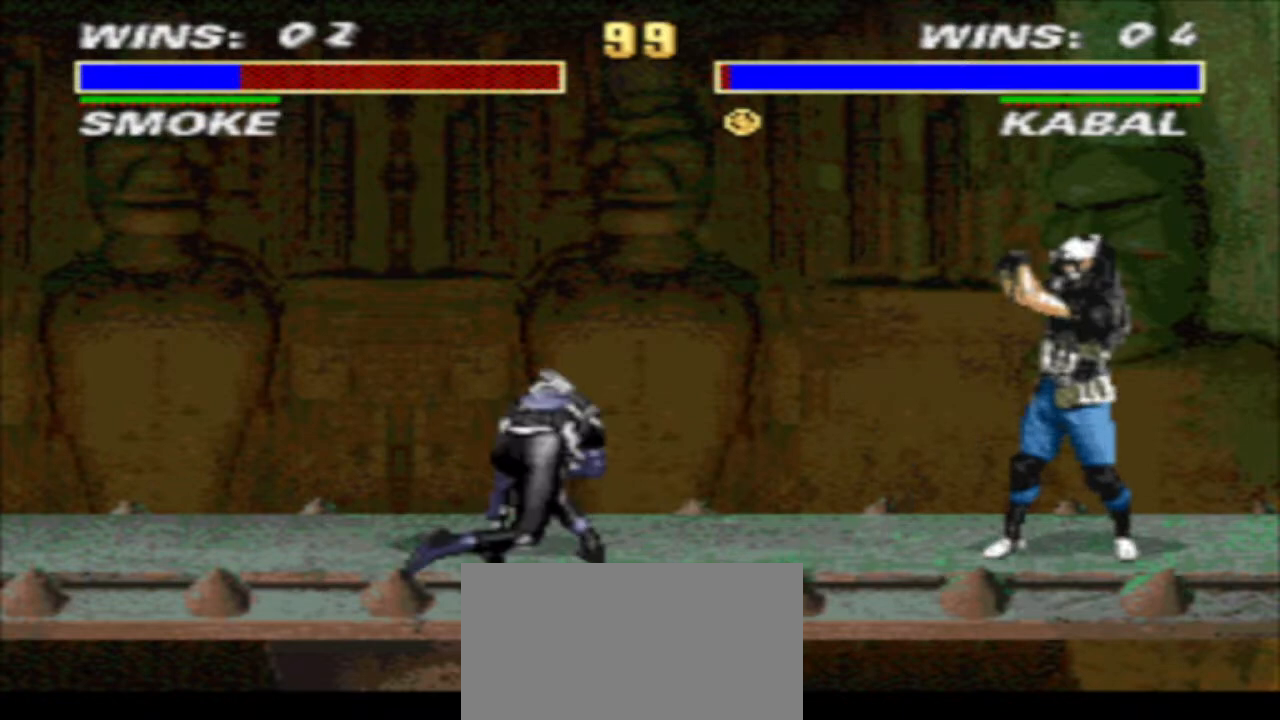
{"buttons": ["R1", "DPAD_RIGHT"], "events": [[200, "SQUARE", "down"], [267, "DPAD_DOWN", "down"], [300, "TRIANGLE", "down"], [367, "DPAD_DOWN", "up"], [367, "SQUARE", "up"], [433, "TRIANGLE", "up"]]}
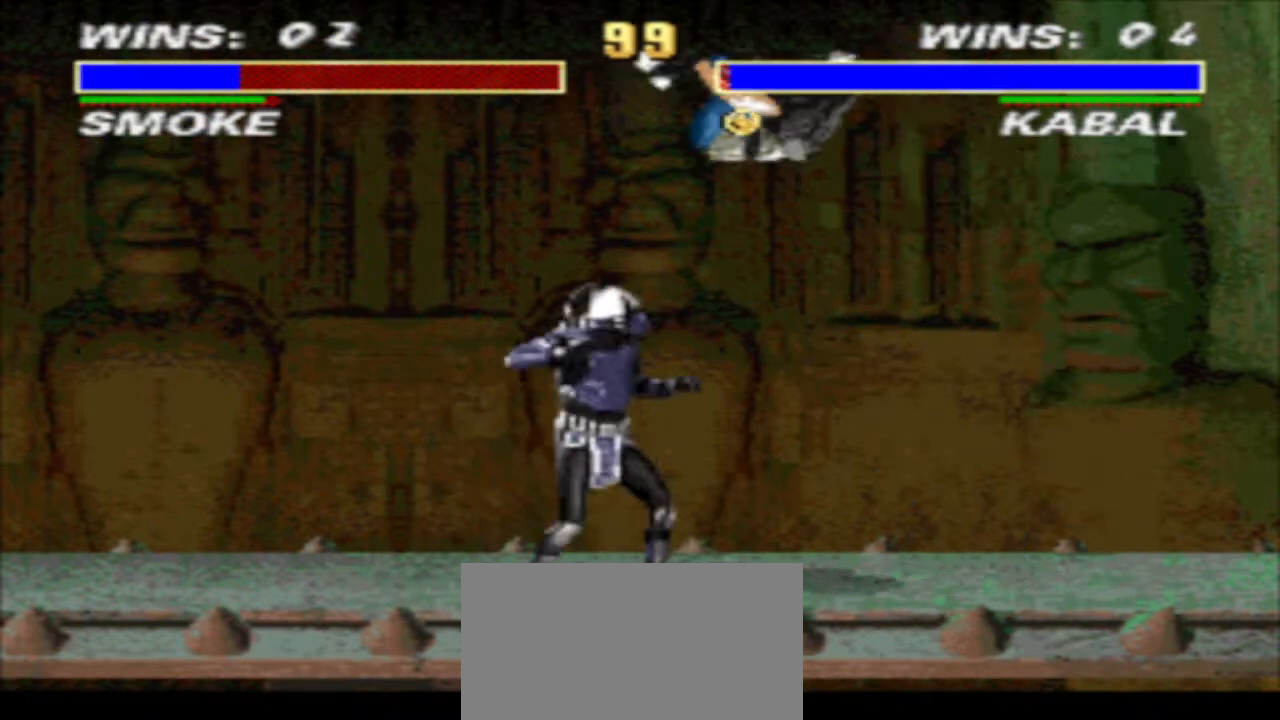
{"buttons": ["TRIANGLE", "R1", "DPAD_DOWN", "DPAD_RIGHT"], "events": [[133, "CIRCLE", "down"], [200, "CIRCLE", "up"], [200, "DPAD_DOWN", "down"], [267, "TRIANGLE", "down"]]}
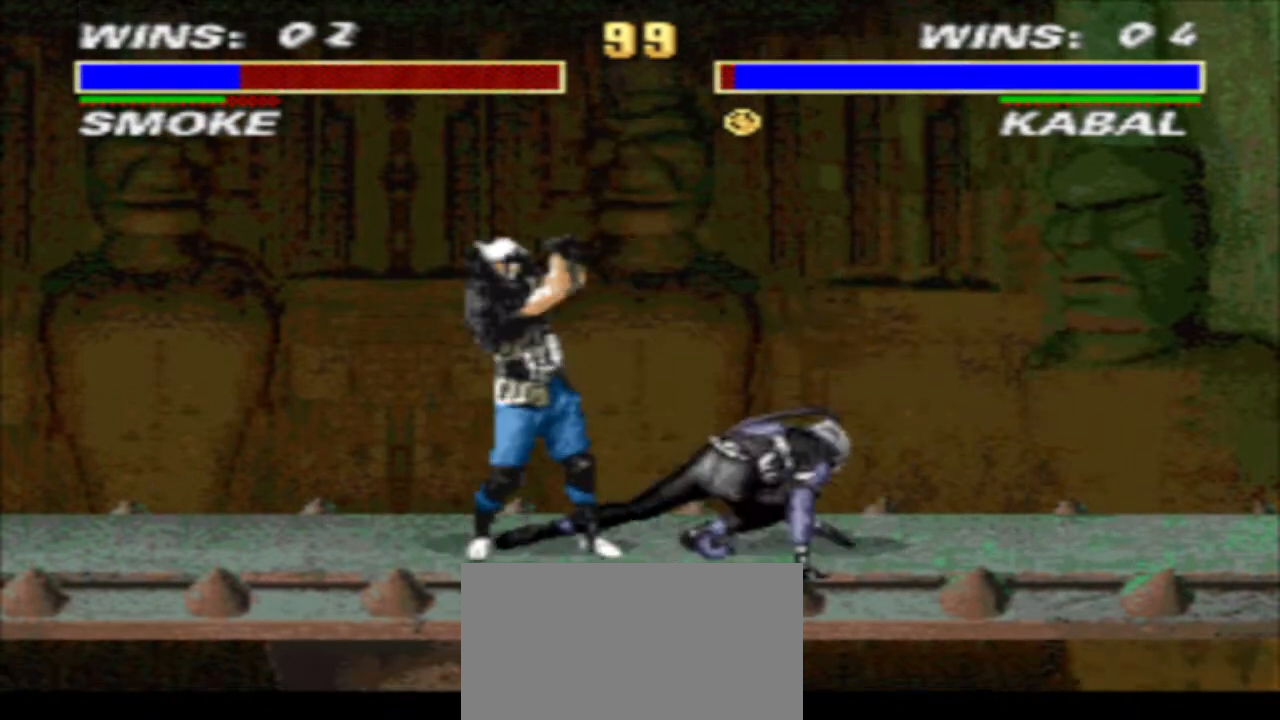
{"buttons": ["TRIANGLE", "R1", "DPAD_DOWN"], "events": [[100, "DPAD_DOWN", "up"], [100, "DPAD_RIGHT", "up"], [167, "DPAD_LEFT", "down"], [167, "TRIANGLE", "up"], [300, "CROSS", "down"], [333, "DPAD_DOWN", "down"], [400, "DPAD_LEFT", "up"], [400, "DPAD_RIGHT", "down"], [400, "TRIANGLE", "down"], [467, "CROSS", "up"], [500, "DPAD_RIGHT", "up"]]}
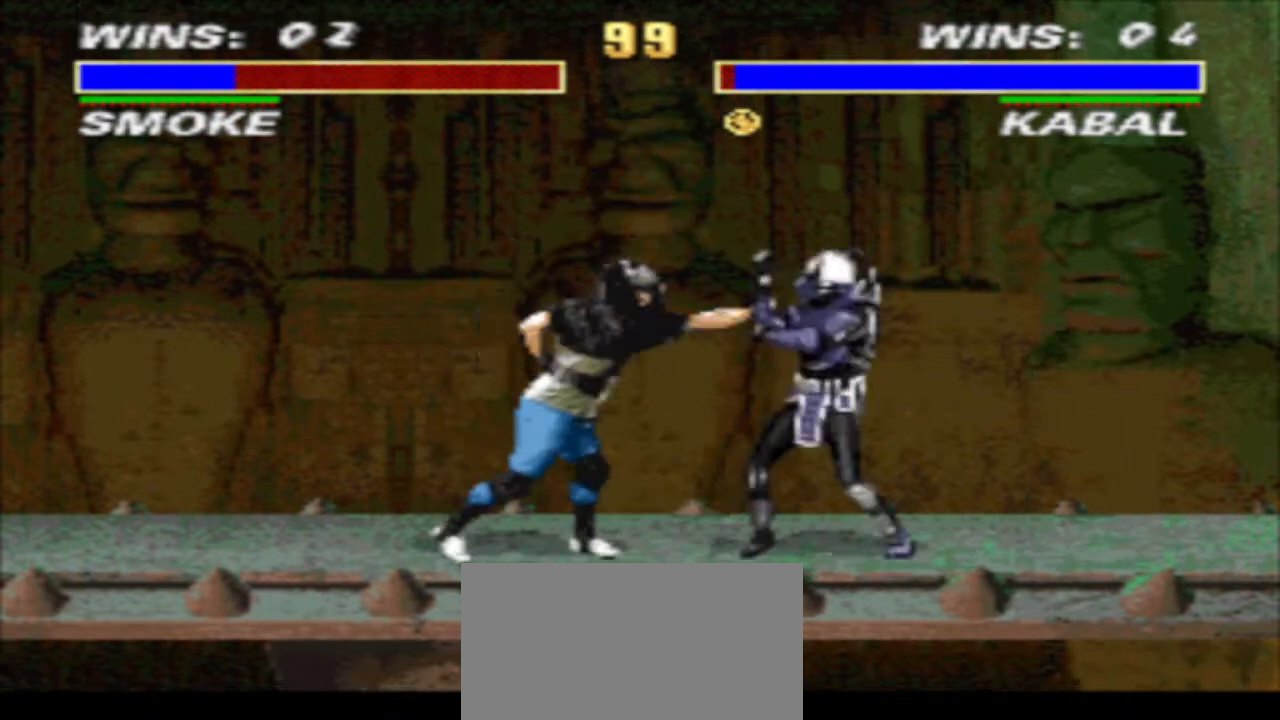
{"buttons": ["TRIANGLE", "R1", "DPAD_DOWN"], "events": [[100, "DPAD_RIGHT", "down"], [167, "DPAD_RIGHT", "up"], [267, "DPAD_RIGHT", "down"], [333, "DPAD_RIGHT", "up"], [400, "DPAD_RIGHT", "down"], [467, "DPAD_RIGHT", "up"]]}
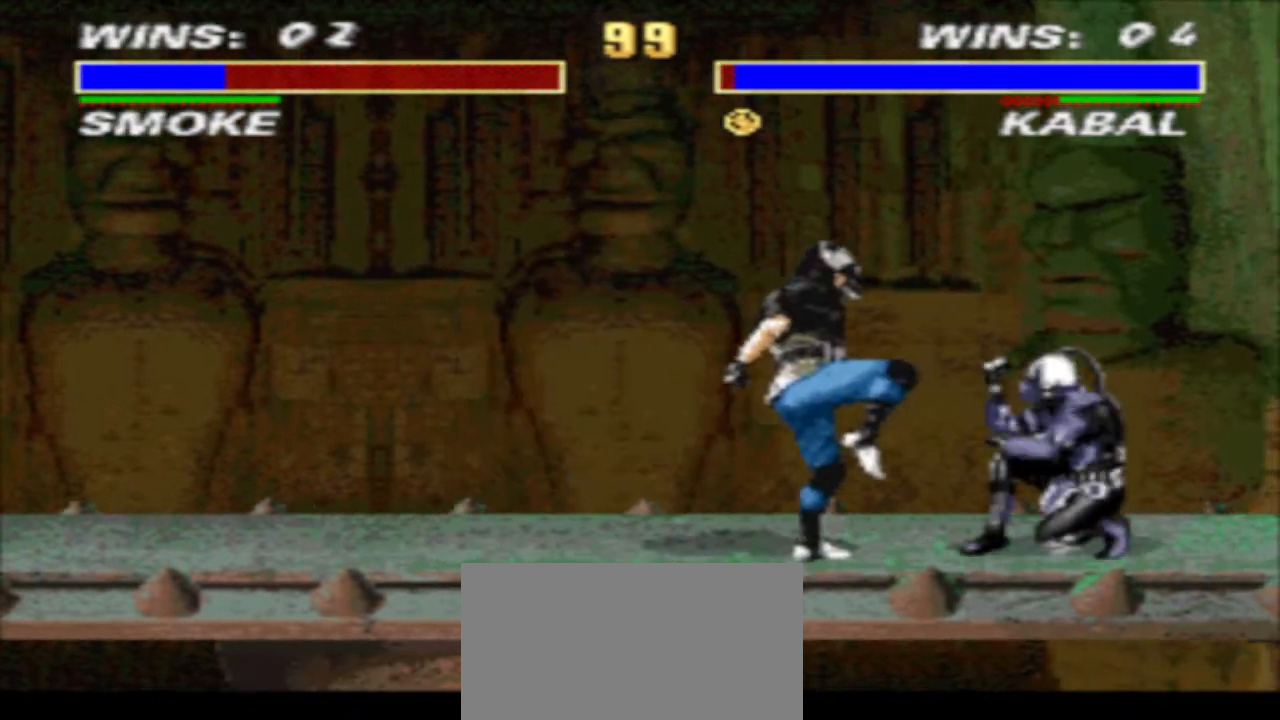
{"buttons": ["TRIANGLE", "R1", "DPAD_DOWN", "DPAD_RIGHT"], "events": [[67, "DPAD_RIGHT", "down"], [133, "DPAD_RIGHT", "up"], [200, "DPAD_RIGHT", "down"]]}
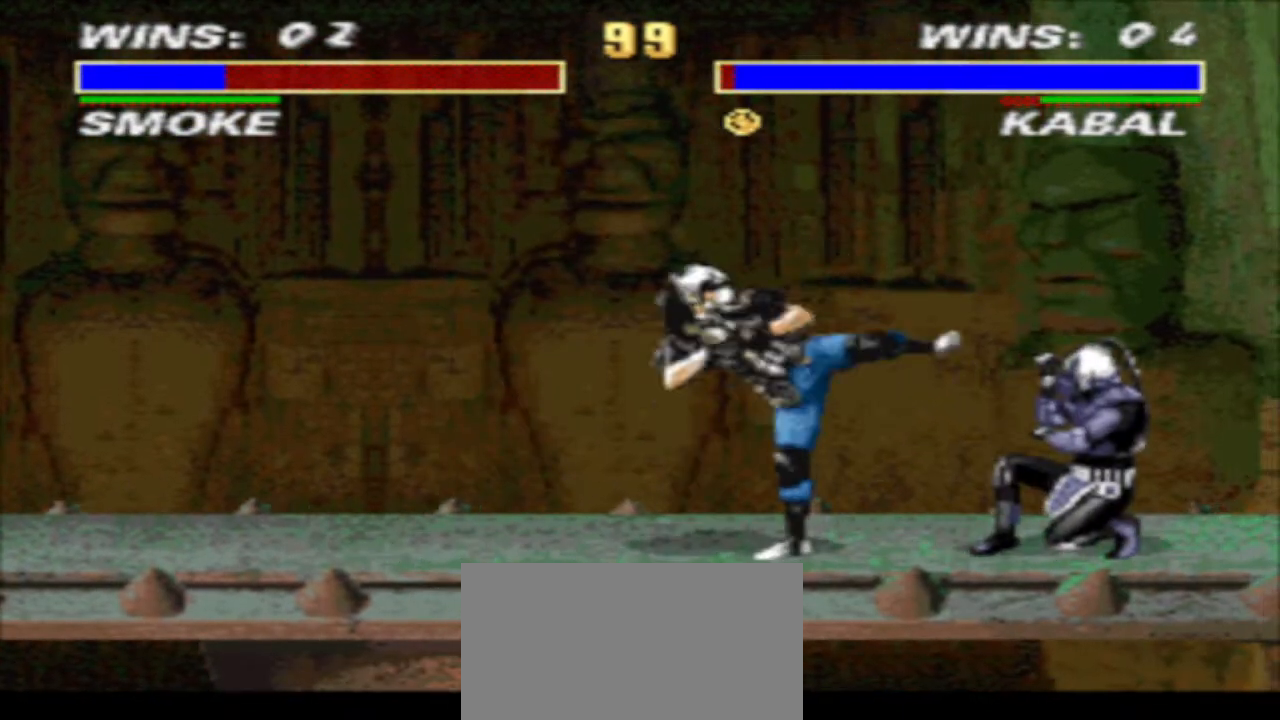
{"buttons": ["TRIANGLE", "R1", "DPAD_DOWN", "DPAD_RIGHT"], "events": [[67, "DPAD_DOWN", "up"], [67, "DPAD_RIGHT", "up"], [67, "TRIANGLE", "up"], [133, "DPAD_LEFT", "down"], [233, "CROSS", "down"], [267, "DPAD_DOWN", "down"], [300, "TRIANGLE", "down"], [333, "DPAD_LEFT", "up"], [333, "DPAD_RIGHT", "down"], [400, "CROSS", "up"], [400, "DPAD_RIGHT", "up"], [500, "DPAD_RIGHT", "down"]]}
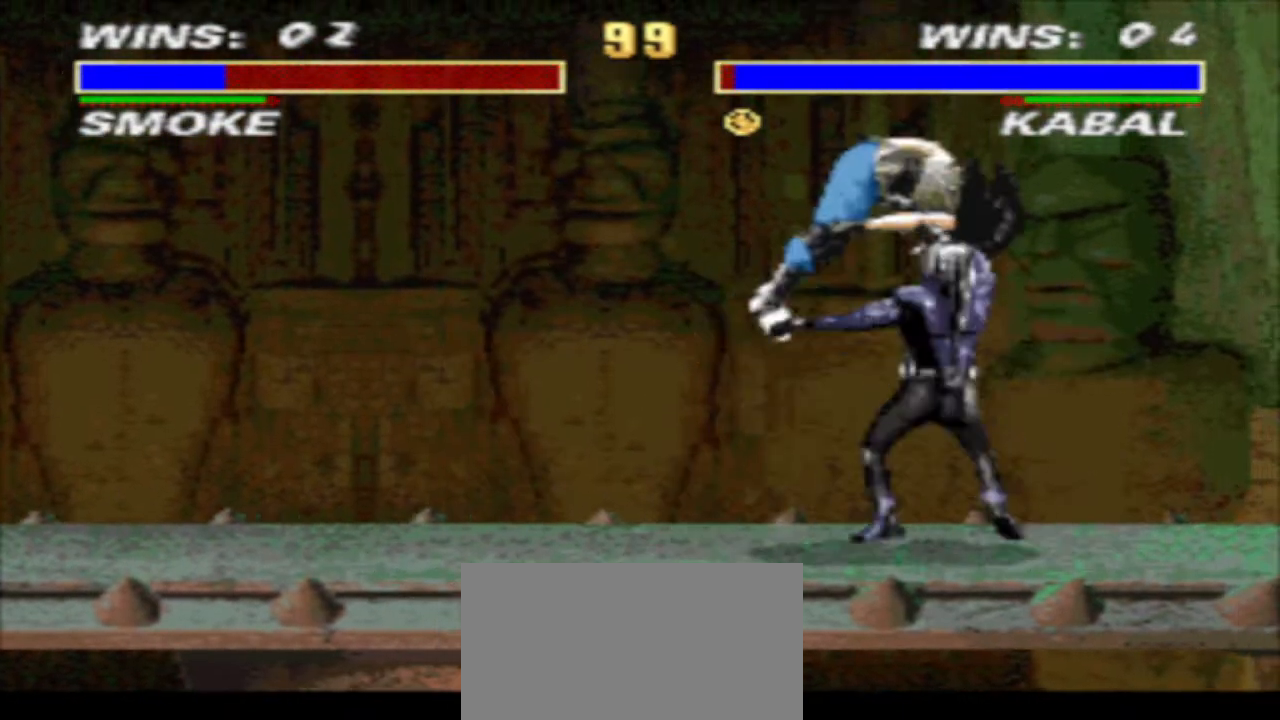
{"buttons": ["R1"], "events": [[100, "DPAD_RIGHT", "up"], [267, "DPAD_DOWN", "up"], [333, "R1", "up"], [400, "TRIANGLE", "up"], [467, "R1", "down"]]}
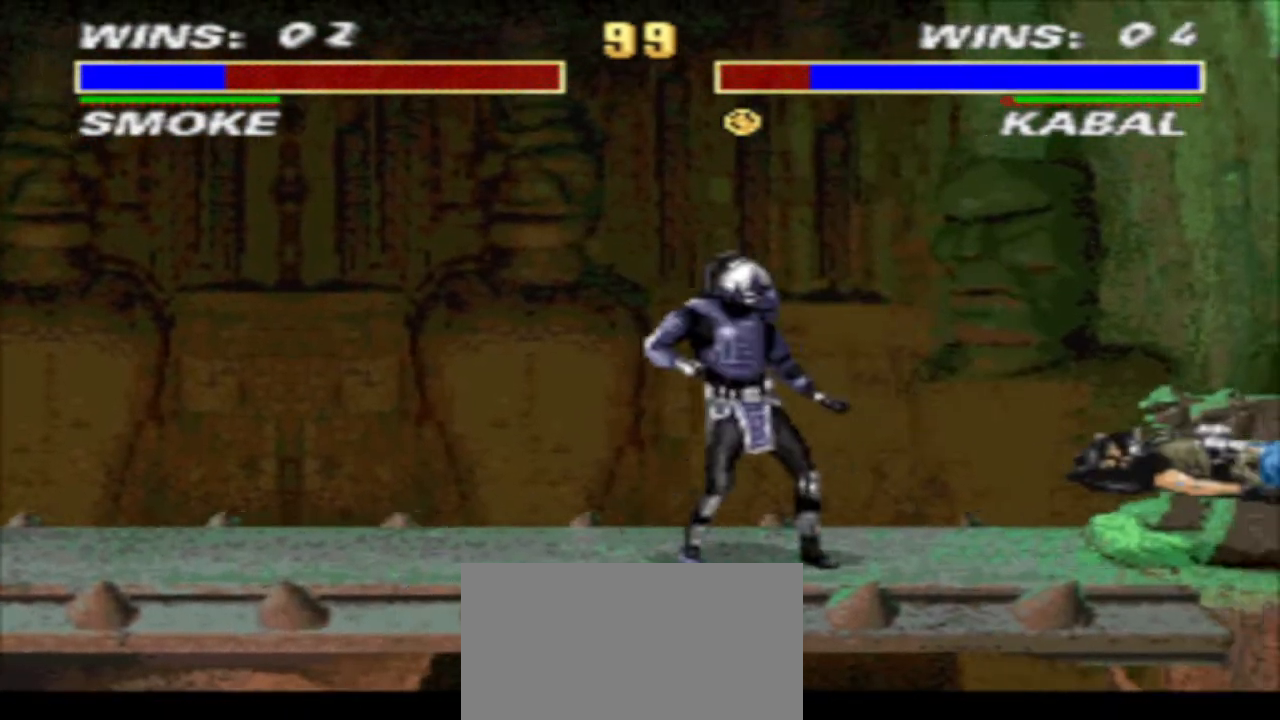
{"buttons": ["TRIANGLE", "R1", "DPAD_DOWN", "DPAD_LEFT"], "events": [[67, "SQUARE", "down"], [133, "SQUARE", "up"], [200, "SQUARE", "down"], [300, "DPAD_DOWN", "down"], [300, "SQUARE", "up"], [300, "TRIANGLE", "down"], [400, "SQUARE", "down"], [467, "DPAD_LEFT", "down"], [467, "SQUARE", "up"]]}
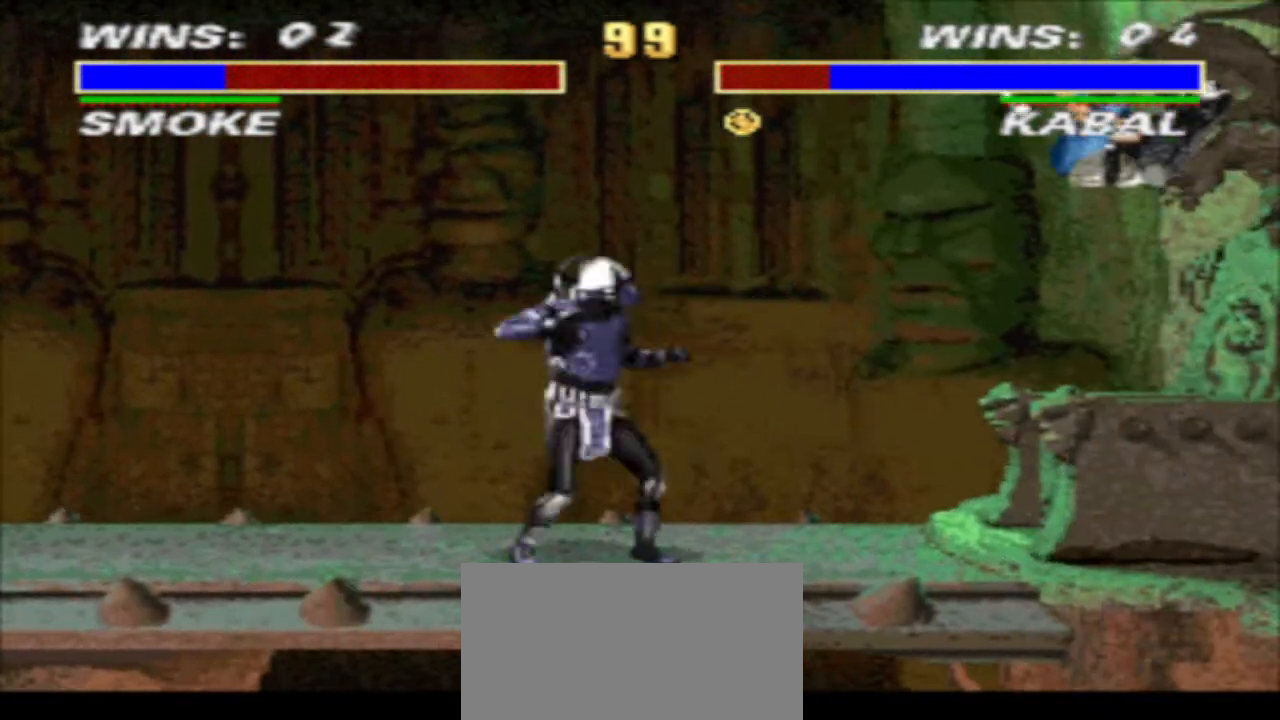
{"buttons": ["R1", "DPAD_RIGHT"], "events": [[33, "SQUARE", "down"], [133, "SQUARE", "up"], [200, "DPAD_DOWN", "up"], [200, "DPAD_LEFT", "up"], [200, "TRIANGLE", "up"], [333, "DPAD_RIGHT", "down"]]}
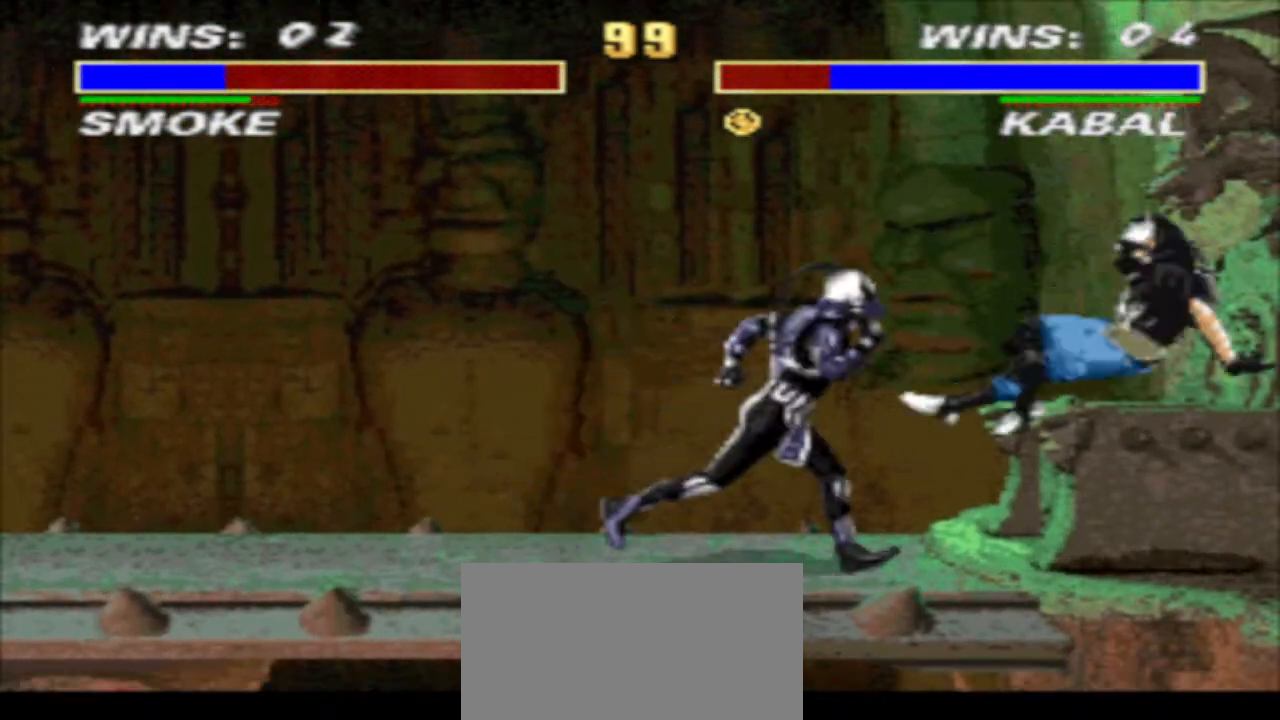
{"buttons": ["TRIANGLE", "R1", "DPAD_DOWN", "DPAD_LEFT"], "events": [[67, "DPAD_DOWN", "down"], [67, "TRIANGLE", "down"], [100, "DPAD_RIGHT", "up"], [133, "DPAD_LEFT", "down"], [200, "DPAD_LEFT", "up"], [300, "DPAD_LEFT", "down"], [400, "DPAD_LEFT", "up"], [467, "DPAD_LEFT", "down"]]}
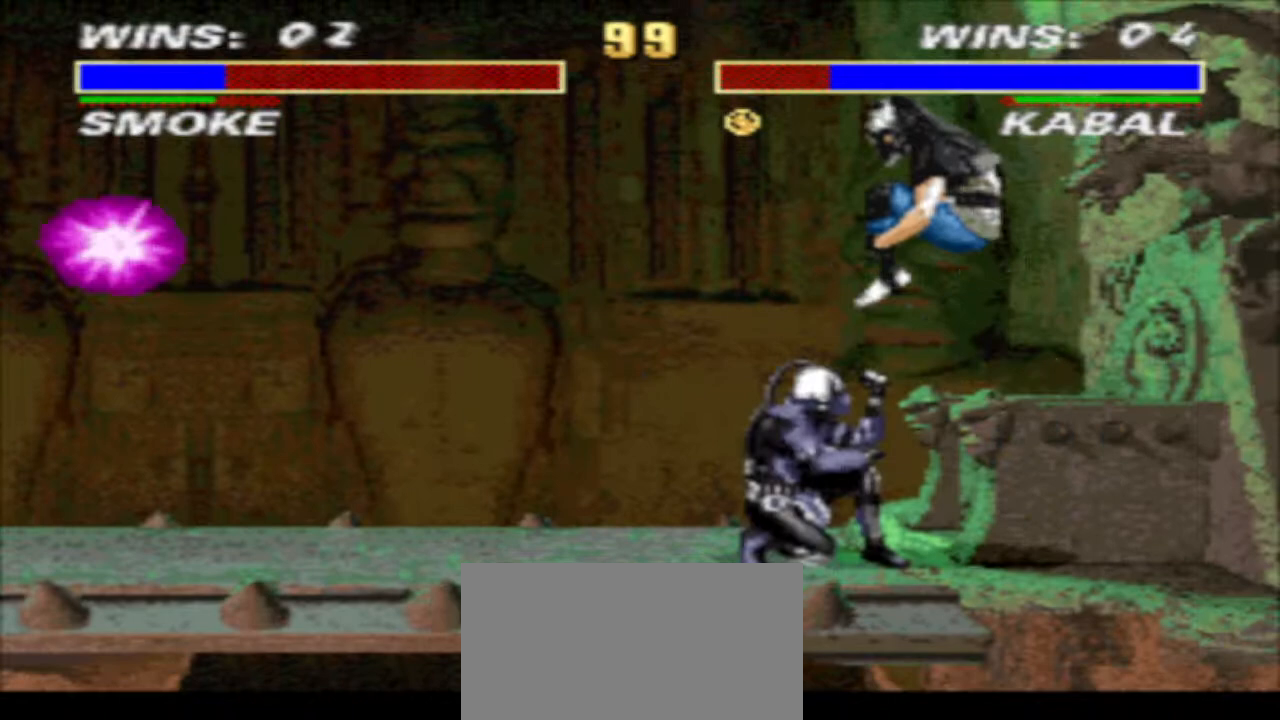
{"buttons": ["TRIANGLE", "R1", "DPAD_DOWN", "DPAD_RIGHT"], "events": [[67, "DPAD_LEFT", "up"], [133, "DPAD_LEFT", "down"], [233, "DPAD_LEFT", "up"], [233, "DPAD_RIGHT", "down"]]}
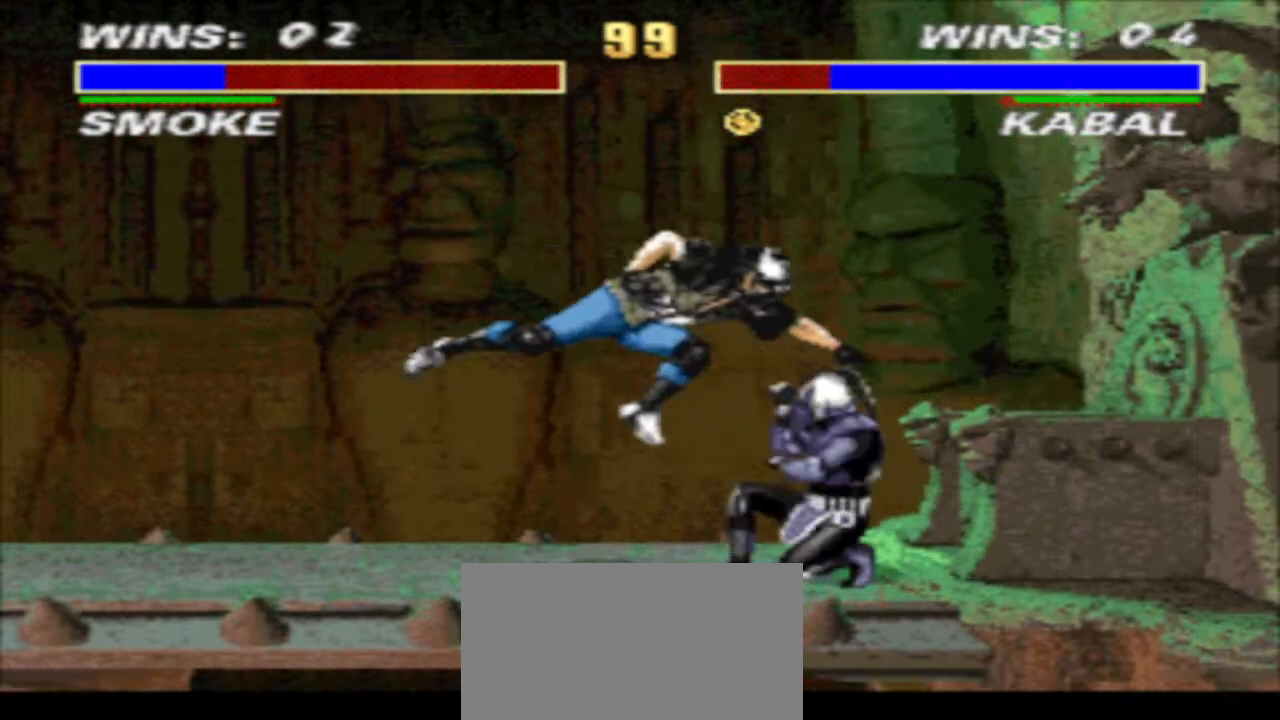
{"buttons": ["R1", "DPAD_LEFT"], "events": [[300, "DPAD_DOWN", "up"], [300, "DPAD_RIGHT", "up"], [333, "TRIANGLE", "up"], [400, "DPAD_LEFT", "down"]]}
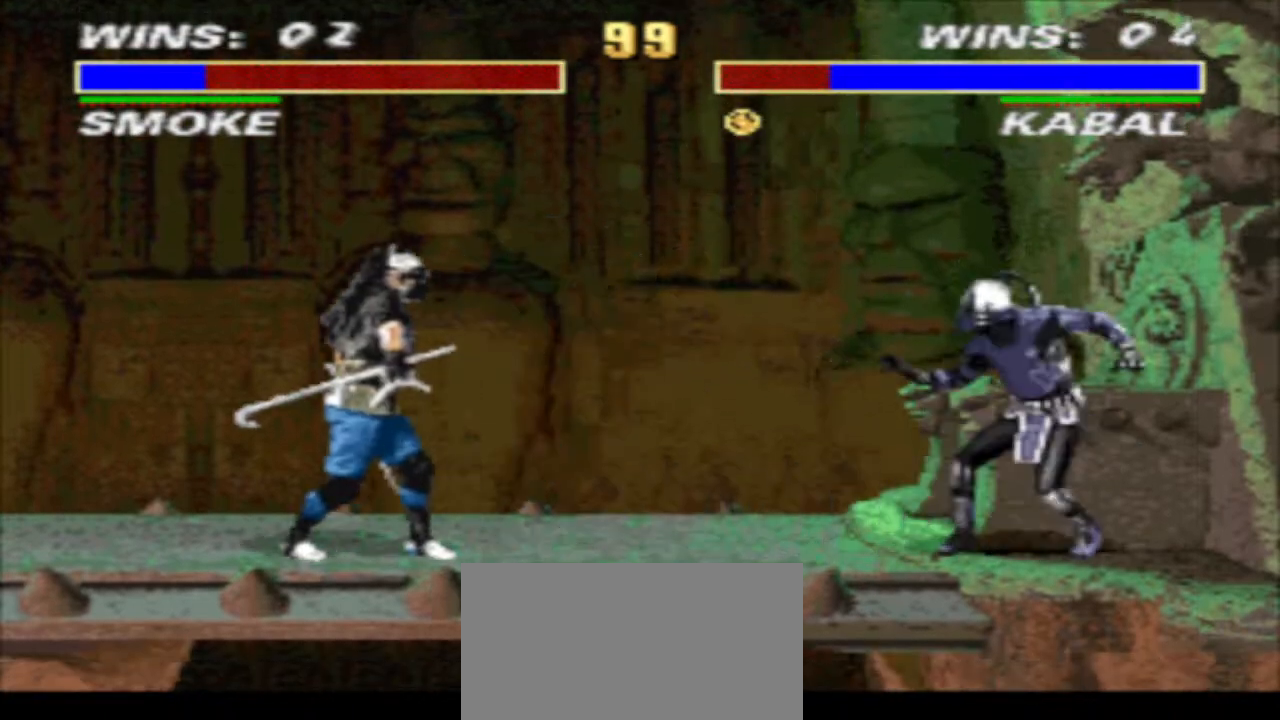
{"buttons": ["TRIANGLE", "R1", "DPAD_DOWN", "DPAD_LEFT"], "events": [[133, "SQUARE", "down"], [233, "TRIANGLE", "down"], [300, "SQUARE", "up"], [367, "TRIANGLE", "up"], [467, "DPAD_DOWN", "down"], [467, "TRIANGLE", "down"]]}
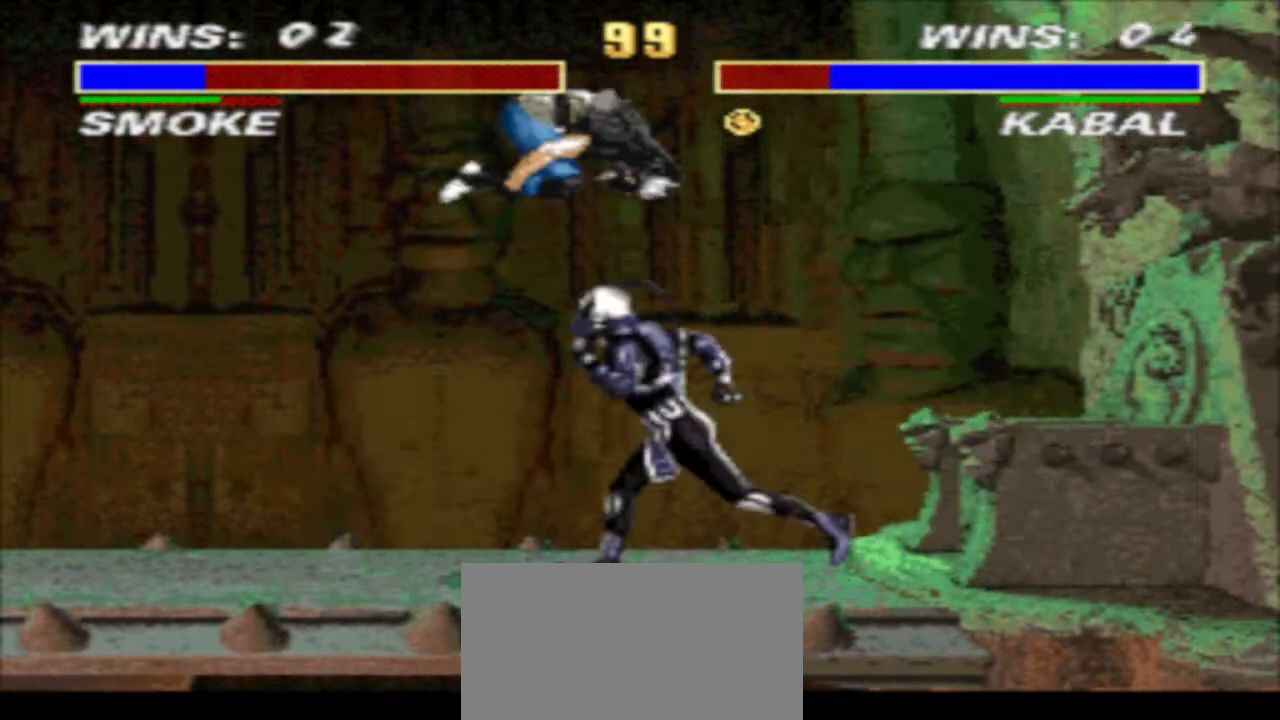
{"buttons": ["TRIANGLE", "R1", "DPAD_DOWN", "DPAD_LEFT"], "events": [[33, "DPAD_LEFT", "up"], [67, "DPAD_RIGHT", "down"], [167, "DPAD_LEFT", "down"], [167, "DPAD_RIGHT", "up"], [233, "SQUARE", "down"], [333, "SQUARE", "up"]]}
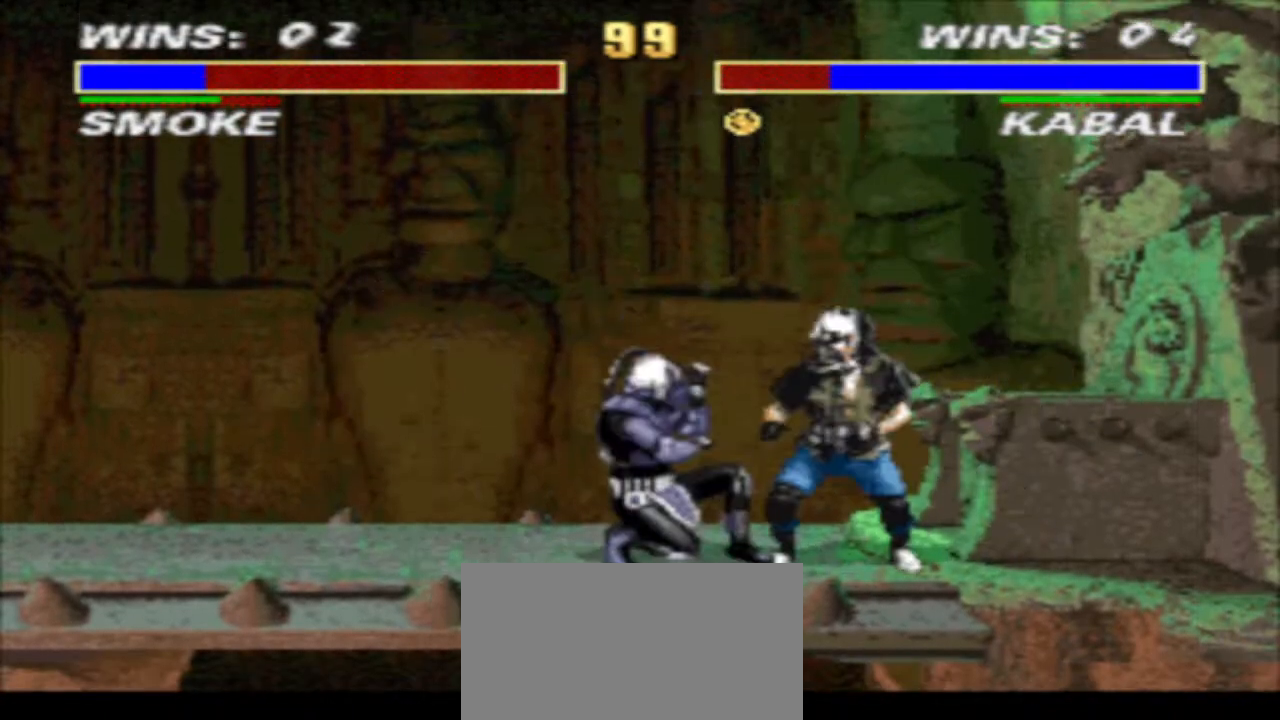
{"buttons": ["SQUARE", "R1", "DPAD_RIGHT"], "events": [[367, "DPAD_DOWN", "up"], [400, "DPAD_LEFT", "up"], [400, "TRIANGLE", "up"], [433, "DPAD_RIGHT", "down"], [500, "SQUARE", "down"]]}
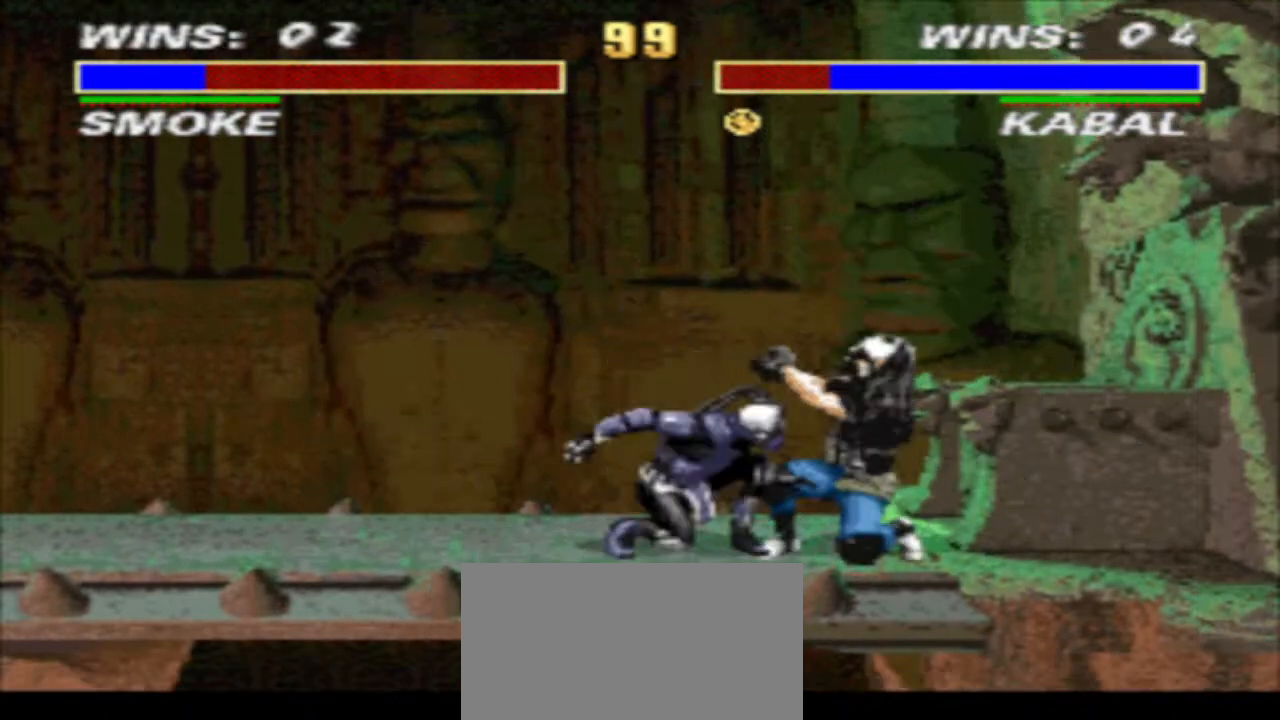
{"buttons": ["R2", "DPAD_DOWN", "DPAD_LEFT"], "events": [[67, "SQUARE", "up"], [100, "DPAD_LEFT", "down"], [100, "DPAD_RIGHT", "up"], [133, "SQUARE", "down"], [167, "R1", "up"], [200, "DPAD_DOWN", "down"], [233, "SQUARE", "up"], [267, "CIRCLE", "down"], [367, "CIRCLE", "up"], [467, "R2", "down"]]}
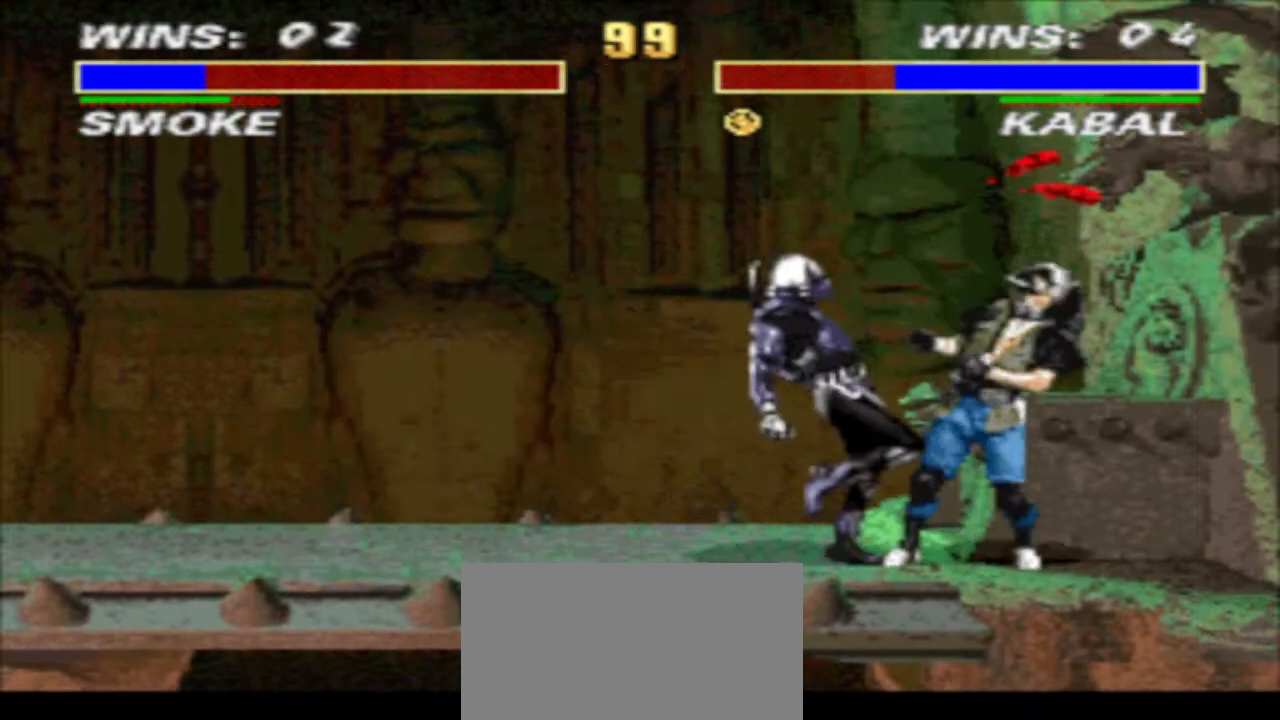
{"buttons": [], "events": [[133, "R2", "up"], [200, "CROSS", "down"], [300, "CROSS", "up"], [367, "DPAD_DOWN", "up"], [367, "DPAD_LEFT", "up"]]}
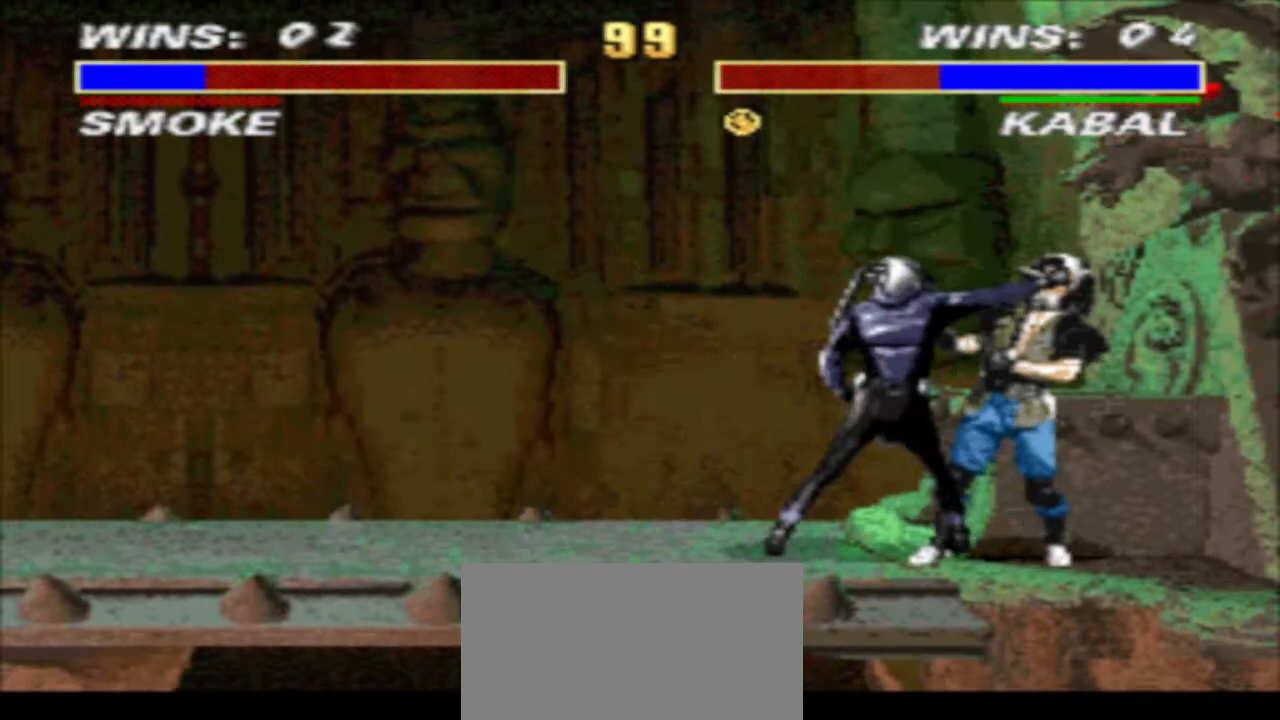
{"buttons": ["DPAD_RIGHT"], "events": [[167, "DPAD_LEFT", "down"], [233, "DPAD_LEFT", "up"], [333, "DPAD_RIGHT", "down"]]}
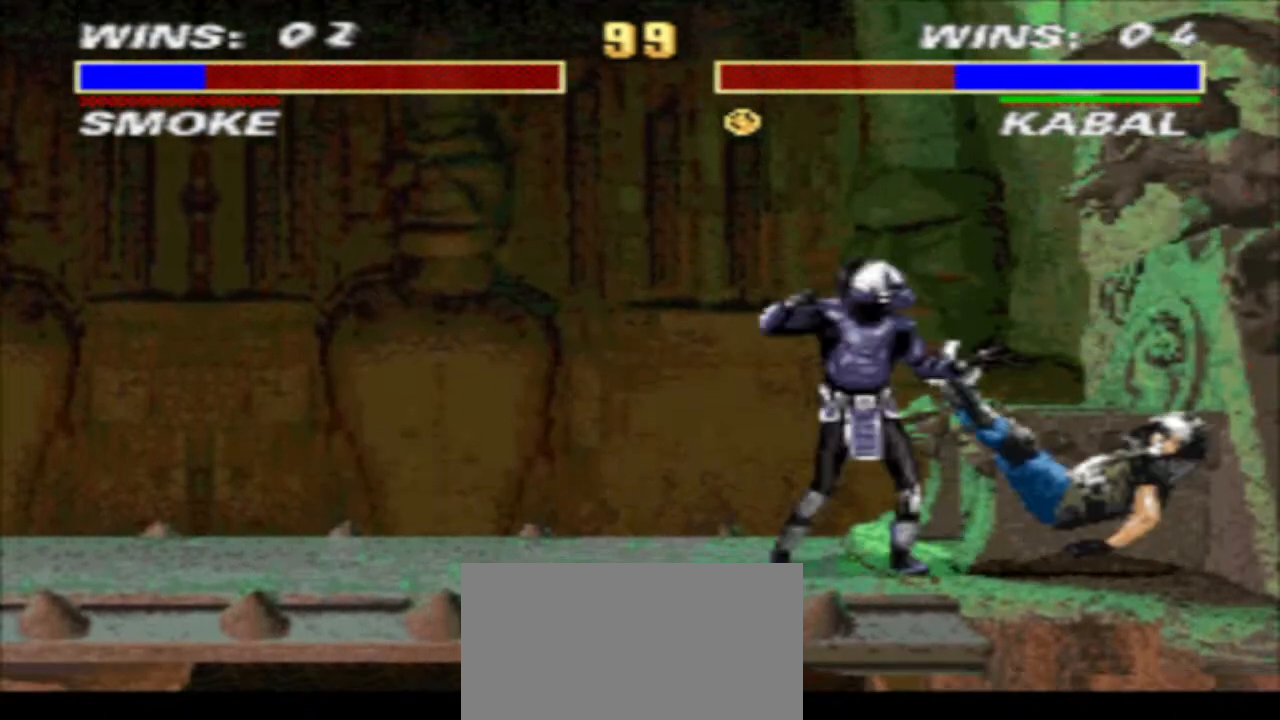
{"buttons": ["CROSS"], "events": [[67, "DPAD_RIGHT", "up"], [67, "R2", "down"], [133, "R2", "up"], [233, "R2", "down"], [300, "R2", "up"], [367, "CROSS", "down"], [433, "CROSS", "up"], [500, "CROSS", "down"]]}
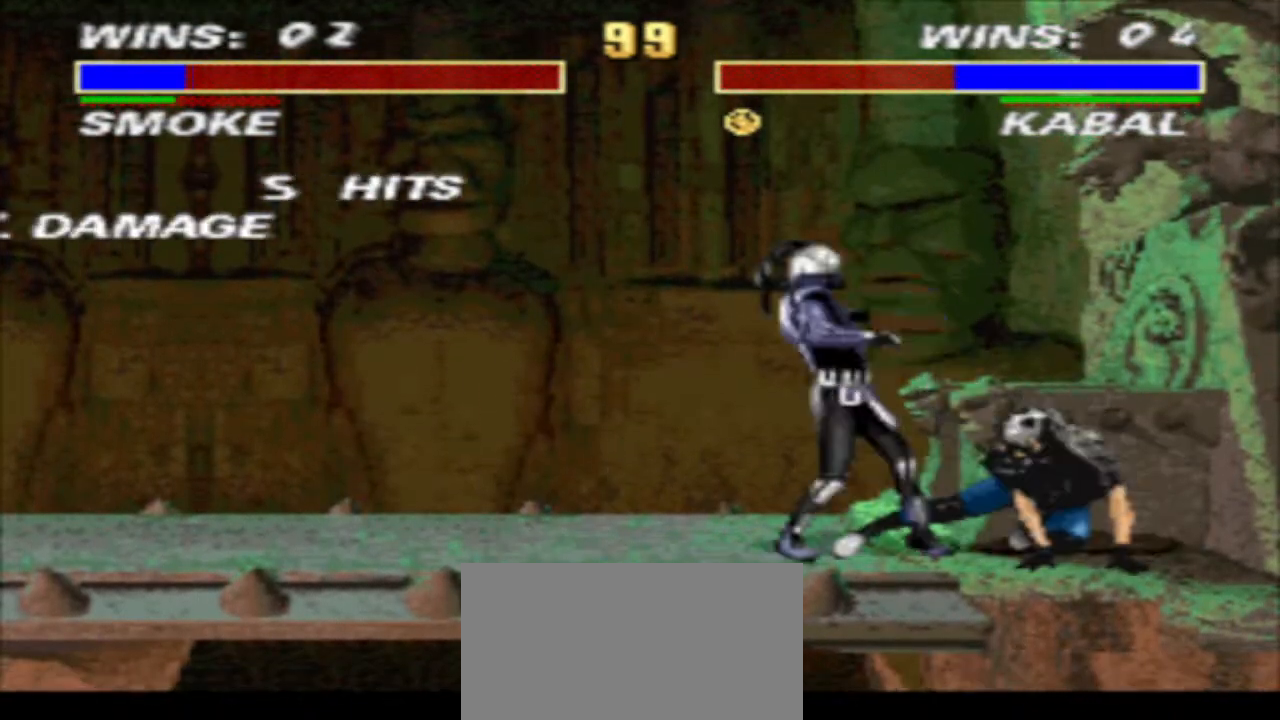
{"buttons": ["R1"], "events": [[67, "TRIANGLE", "down"], [100, "DPAD_DOWN", "down"], [167, "CROSS", "up"], [267, "DPAD_LEFT", "down"], [433, "DPAD_DOWN", "up"], [467, "DPAD_LEFT", "up"], [467, "TRIANGLE", "up"], [500, "R1", "down"]]}
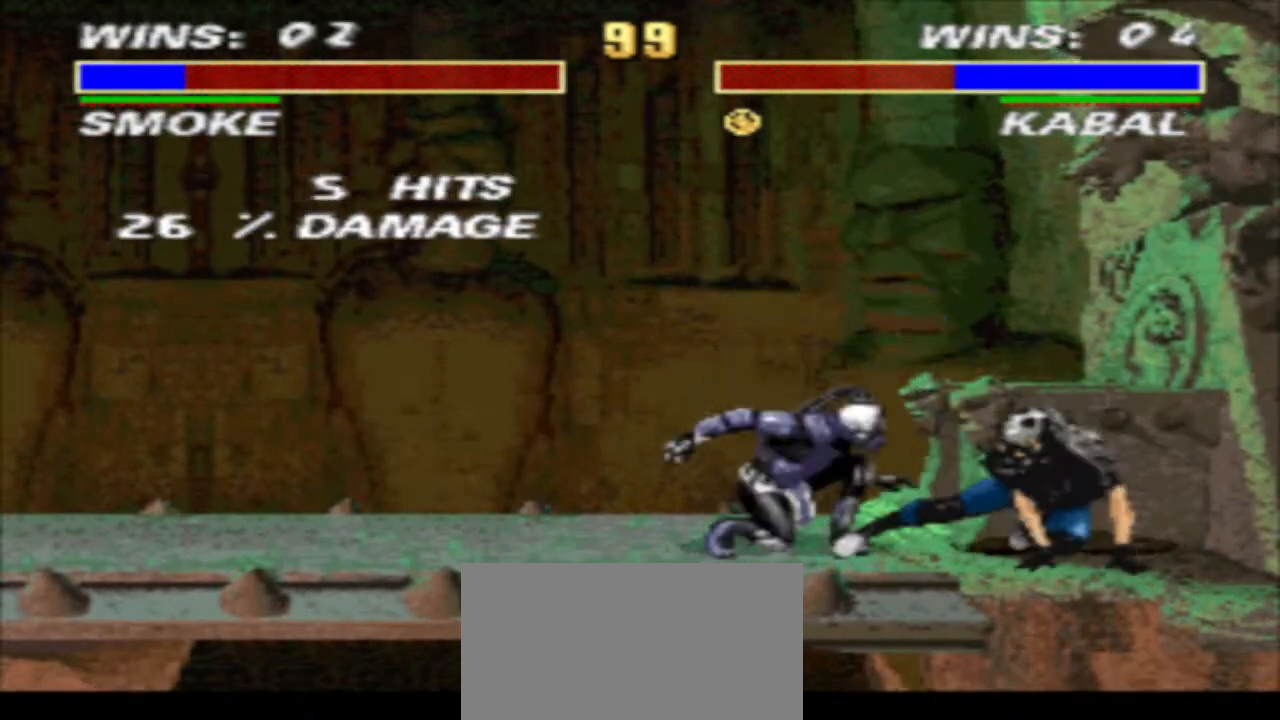
{"buttons": ["TRIANGLE", "R1", "DPAD_DOWN", "DPAD_LEFT"], "events": [[33, "DPAD_RIGHT", "down"], [200, "CROSS", "down"], [233, "DPAD_DOWN", "down"], [300, "TRIANGLE", "down"], [400, "CROSS", "up"], [500, "DPAD_LEFT", "down"], [500, "DPAD_RIGHT", "up"]]}
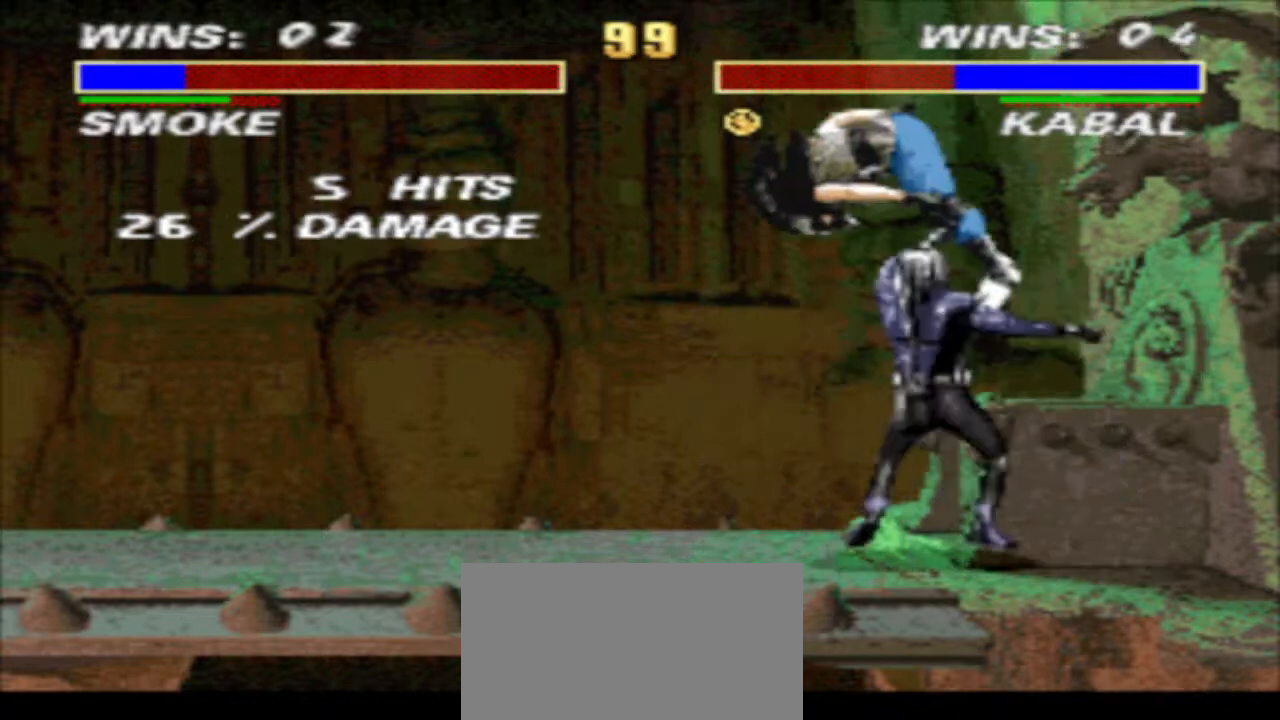
{"buttons": [], "events": [[233, "DPAD_DOWN", "up"], [233, "DPAD_LEFT", "up"], [233, "TRIANGLE", "up"], [300, "R1", "up"]]}
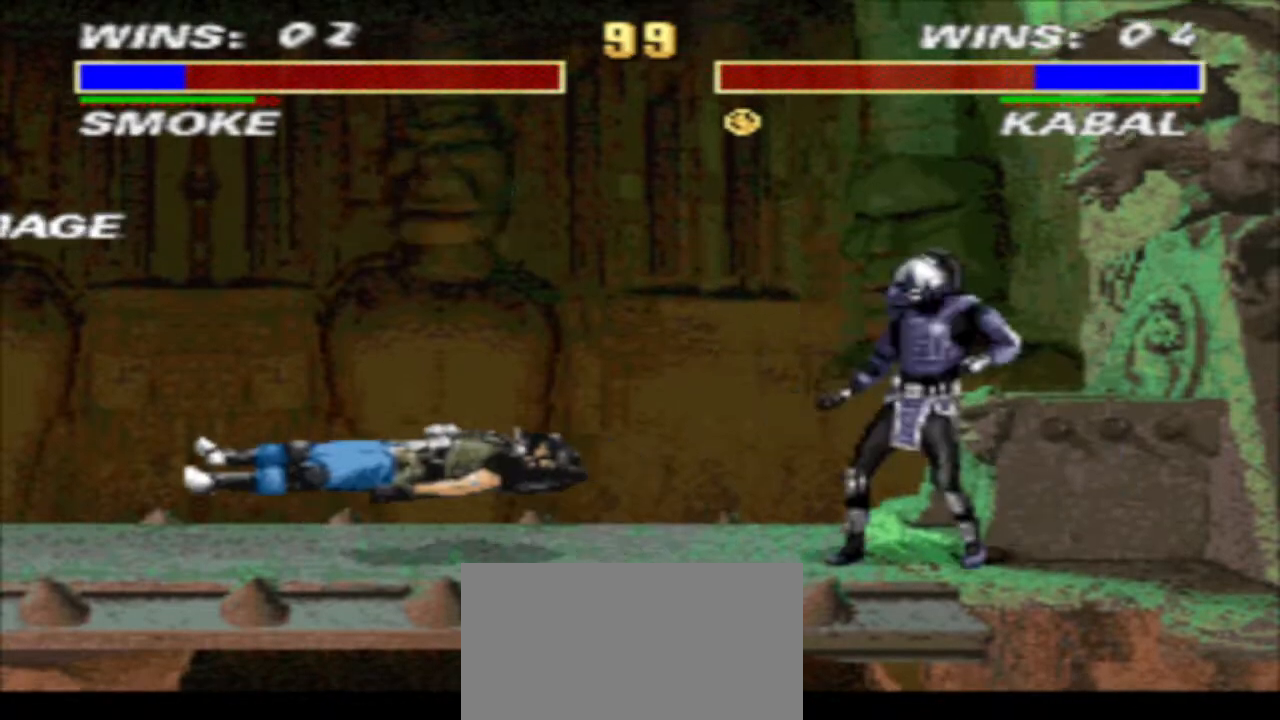
{"buttons": ["SQUARE", "TRIANGLE", "DPAD_DOWN"], "events": [[33, "SQUARE", "down"], [100, "DPAD_RIGHT", "down"], [100, "SQUARE", "up"], [167, "SQUARE", "down"], [233, "DPAD_DOWN", "down"], [233, "TRIANGLE", "down"], [267, "SQUARE", "up"], [367, "SQUARE", "down"], [433, "SQUARE", "up"], [500, "DPAD_RIGHT", "up"], [500, "SQUARE", "down"]]}